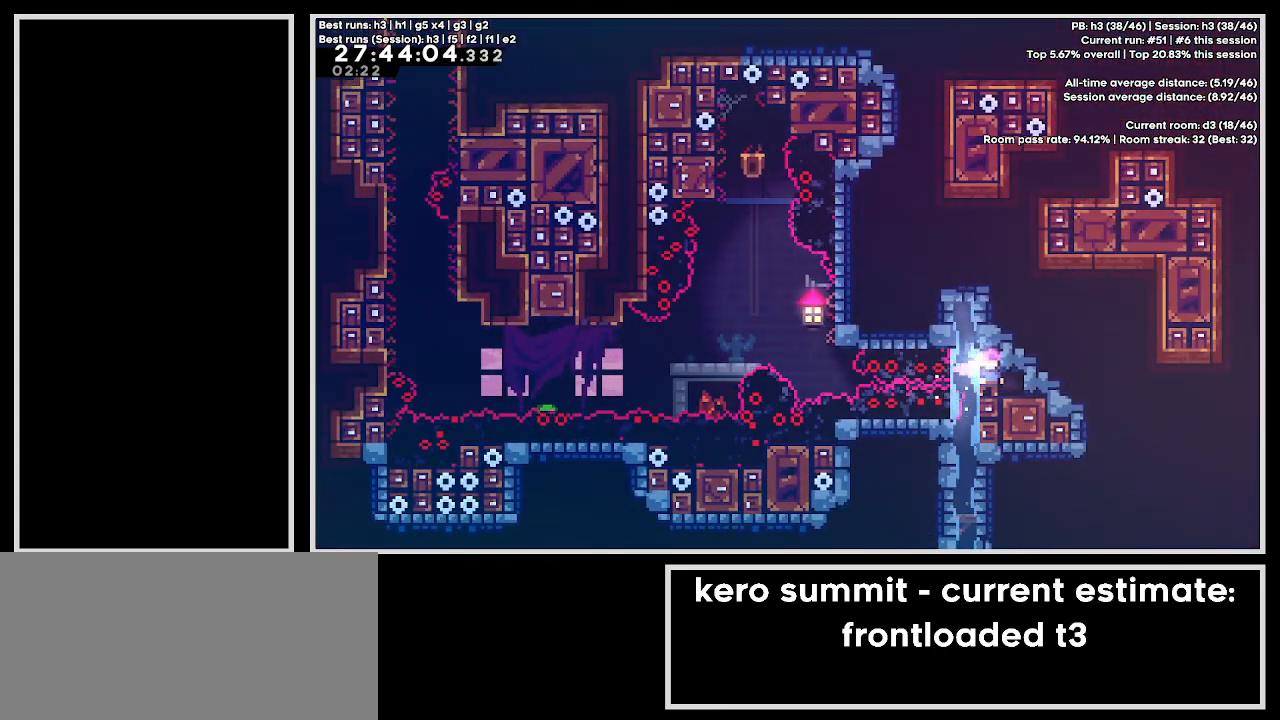
Gameplay with keyboard; each line is a JSON object with the keys held at the frame after it. "events" lists presses ("down") and releases ("up") of "cb1", "cb2", "cb3", "confirm", "dash", "demo", "dj", "down", "grab", "jump", "jump2", "jump3", "left", "pause", "right", "talk" and "up" between this image and that frame as [ms after this image, input, new state], when the widget could be followed in between. No other keys are recorded. Mouse input is not recorded. Key names are as the overlay labels them; some are game actions (e.g. jump) rather than physical keys.
{"keys": [], "events": []}
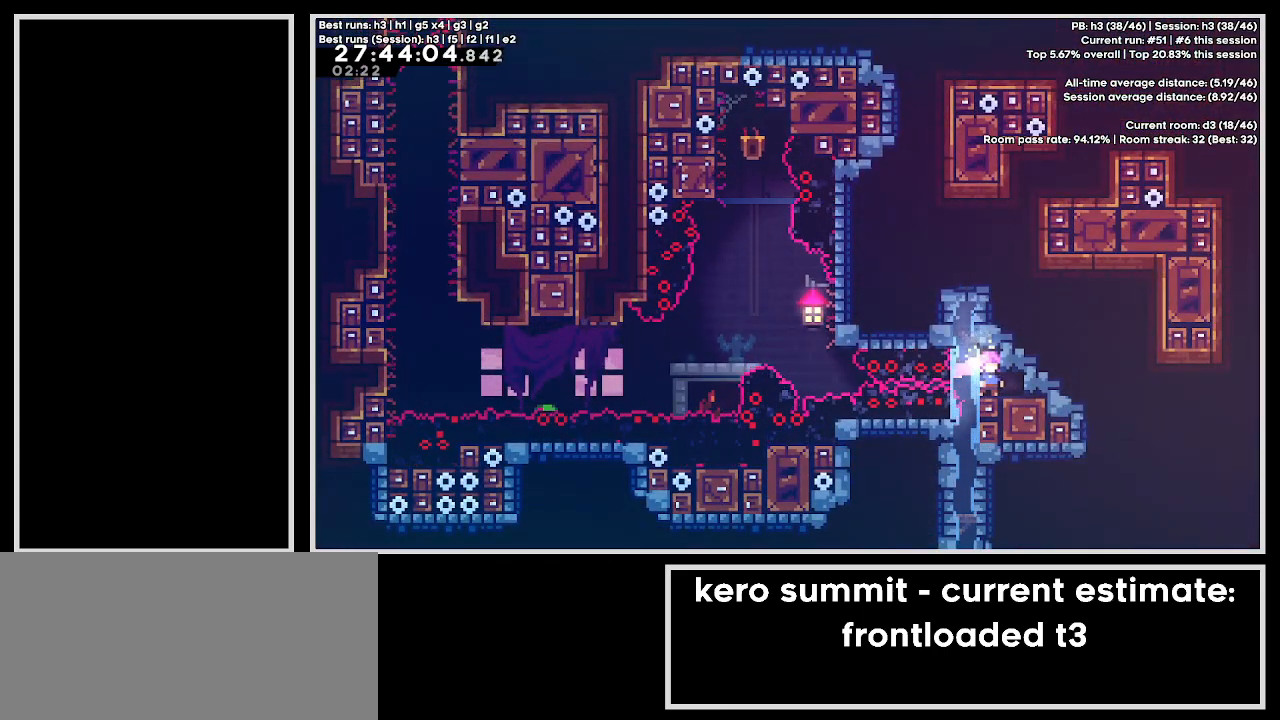
{"keys": ["left"], "events": [[500, "left", "down"]]}
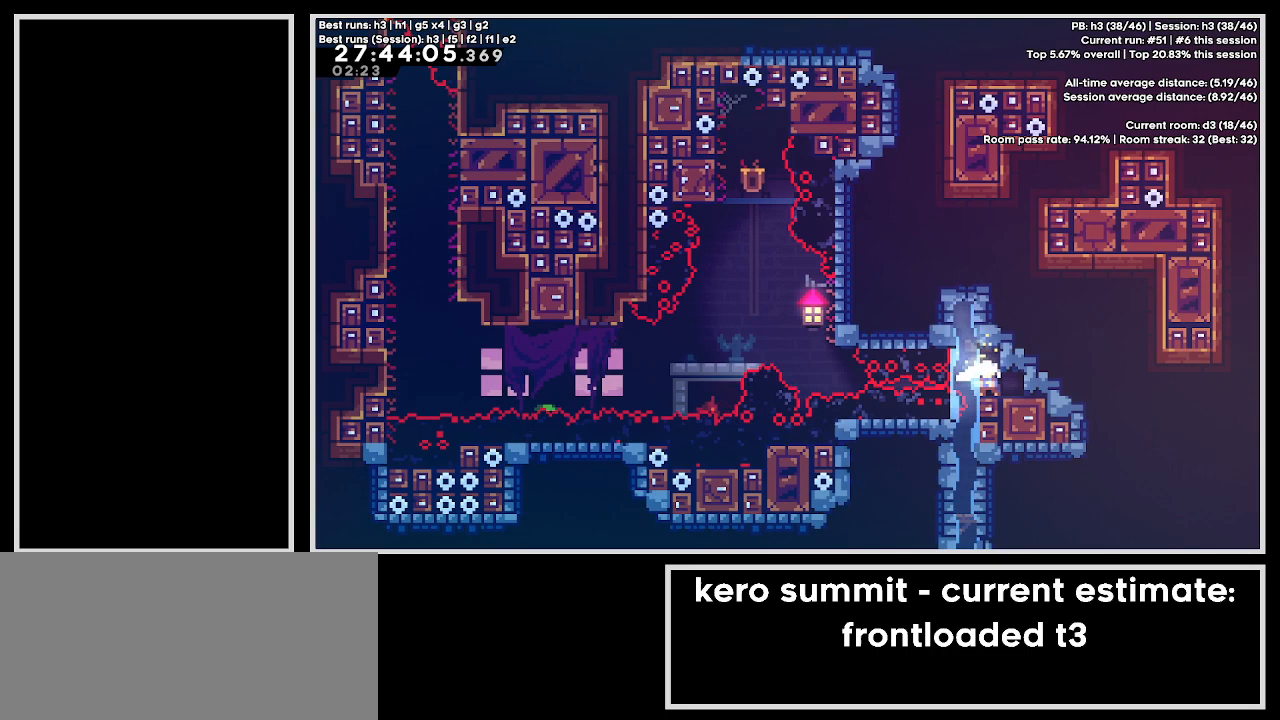
{"keys": ["dash", "jump3"], "events": [[17, "demo", "down"], [233, "demo", "up"], [300, "left", "up"], [317, "dash", "down"], [333, "up", "down"], [467, "jump3", "down"], [467, "up", "up"]]}
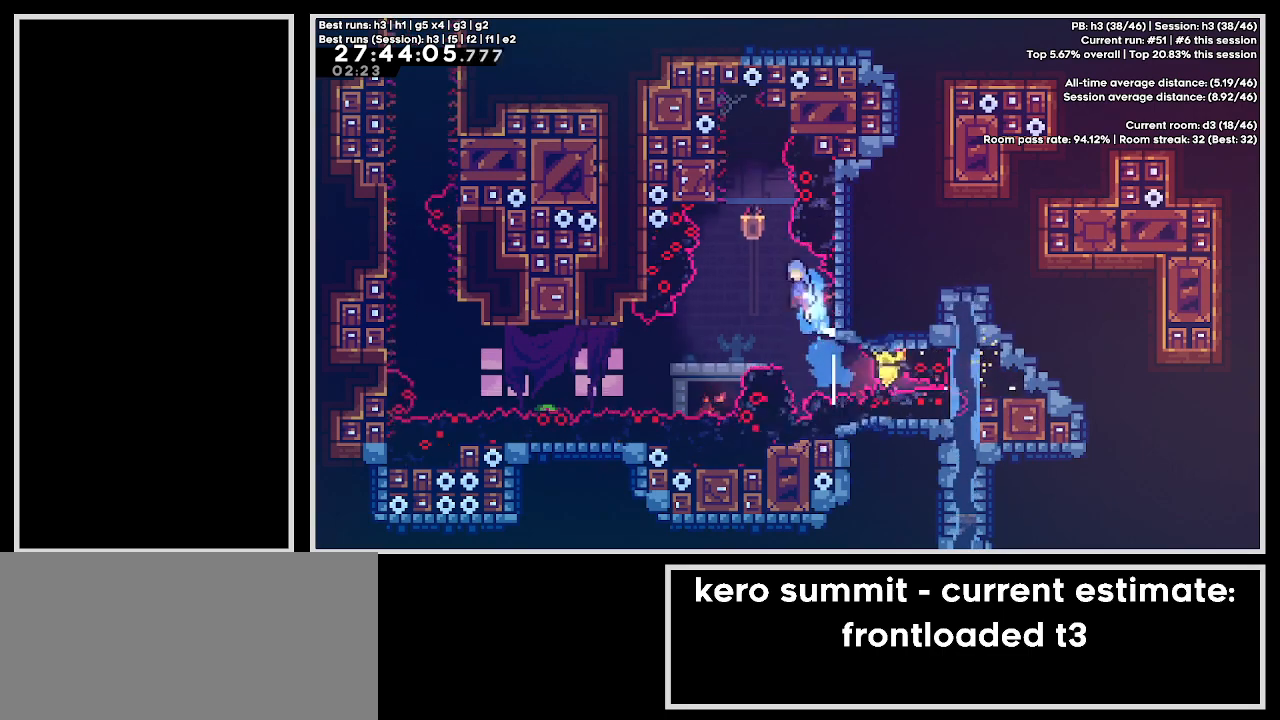
{"keys": ["dash", "jump3"], "events": []}
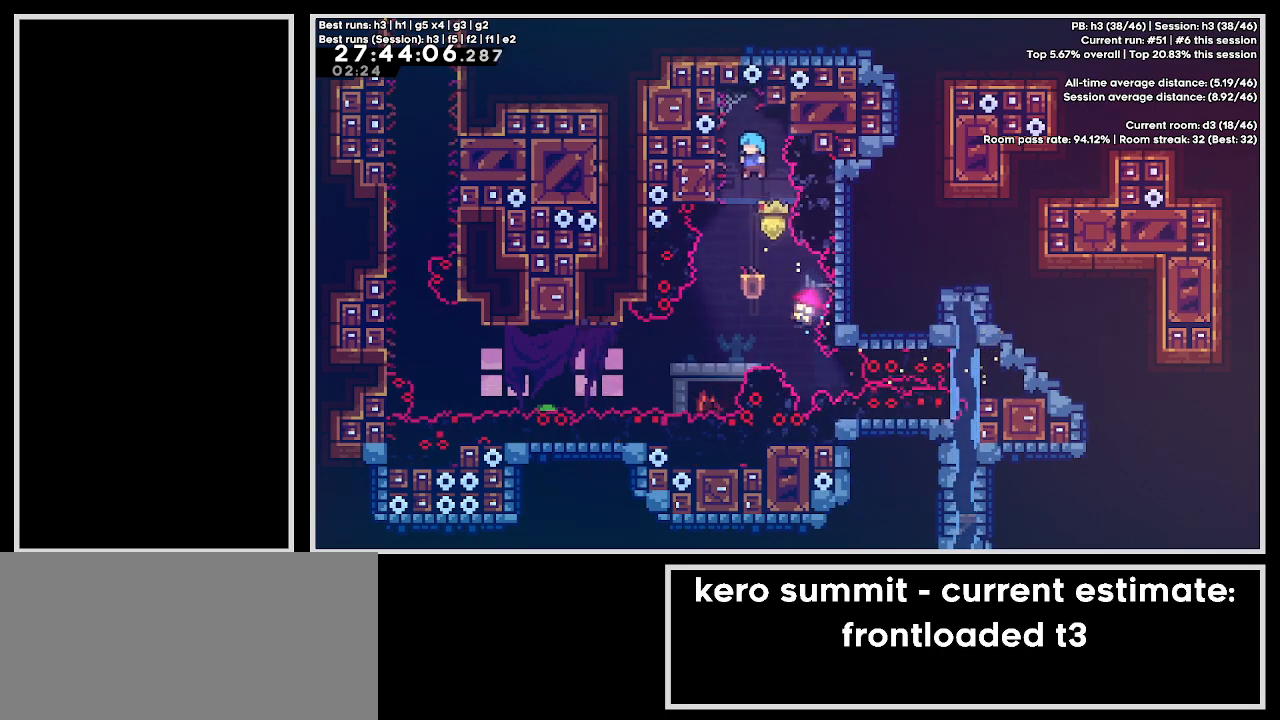
{"keys": [], "events": [[150, "dash", "up"], [183, "jump3", "up"]]}
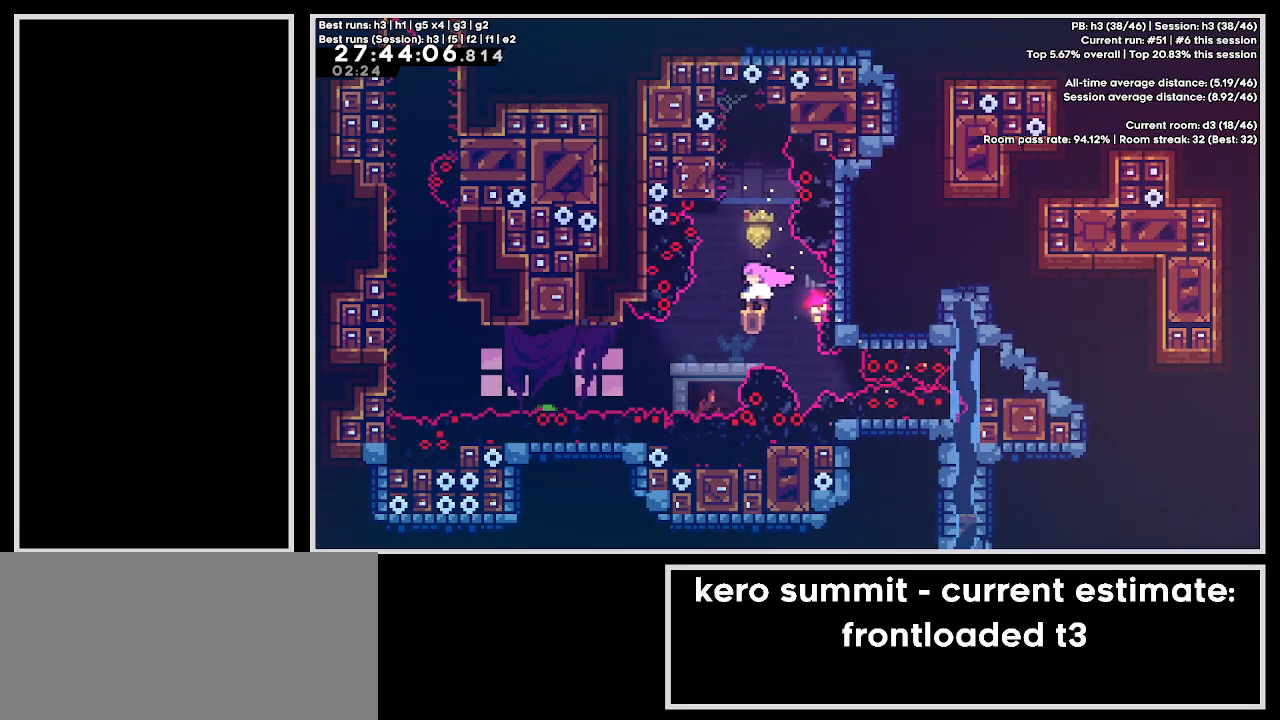
{"keys": [], "events": [[317, "left", "down"], [333, "left", "up"]]}
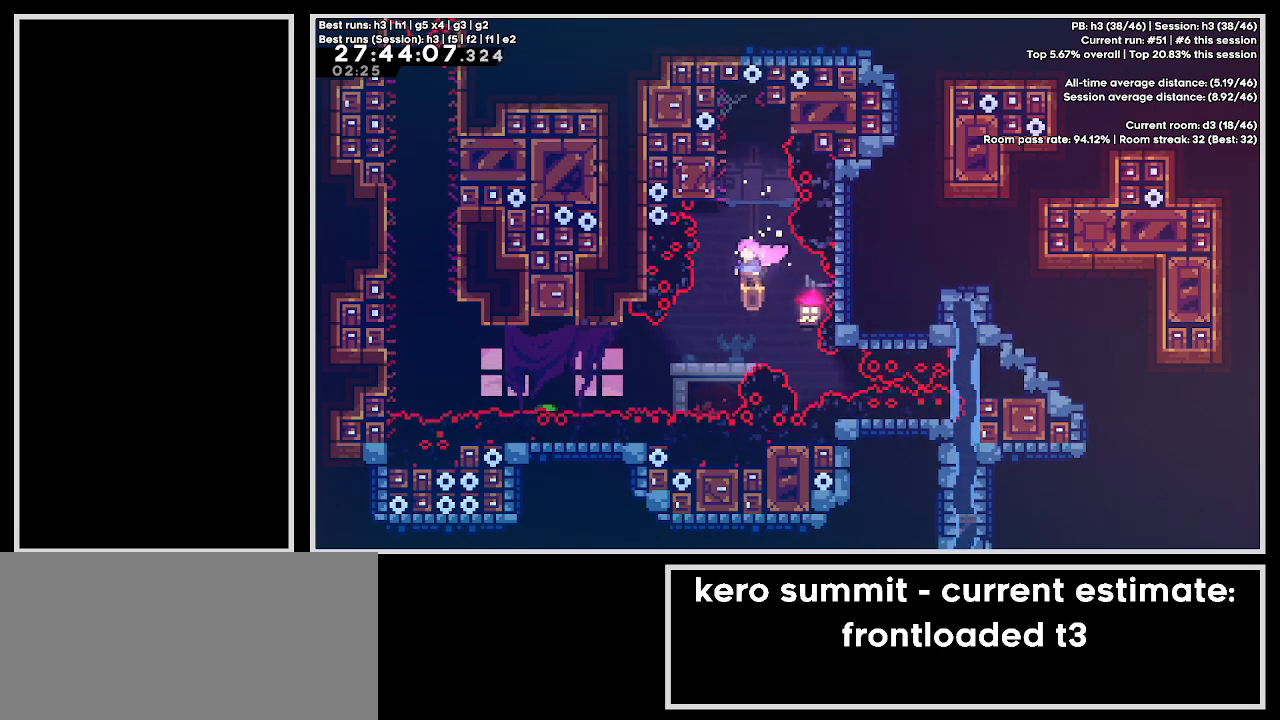
{"keys": [], "events": []}
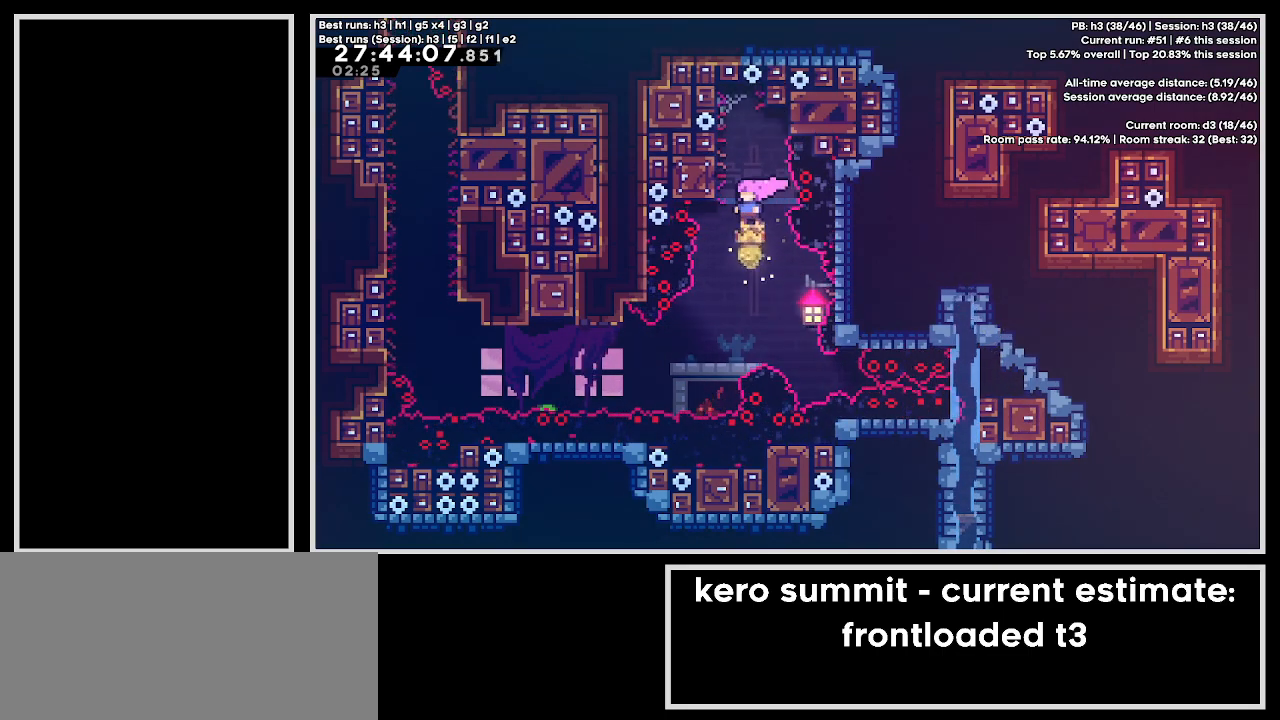
{"keys": [], "events": []}
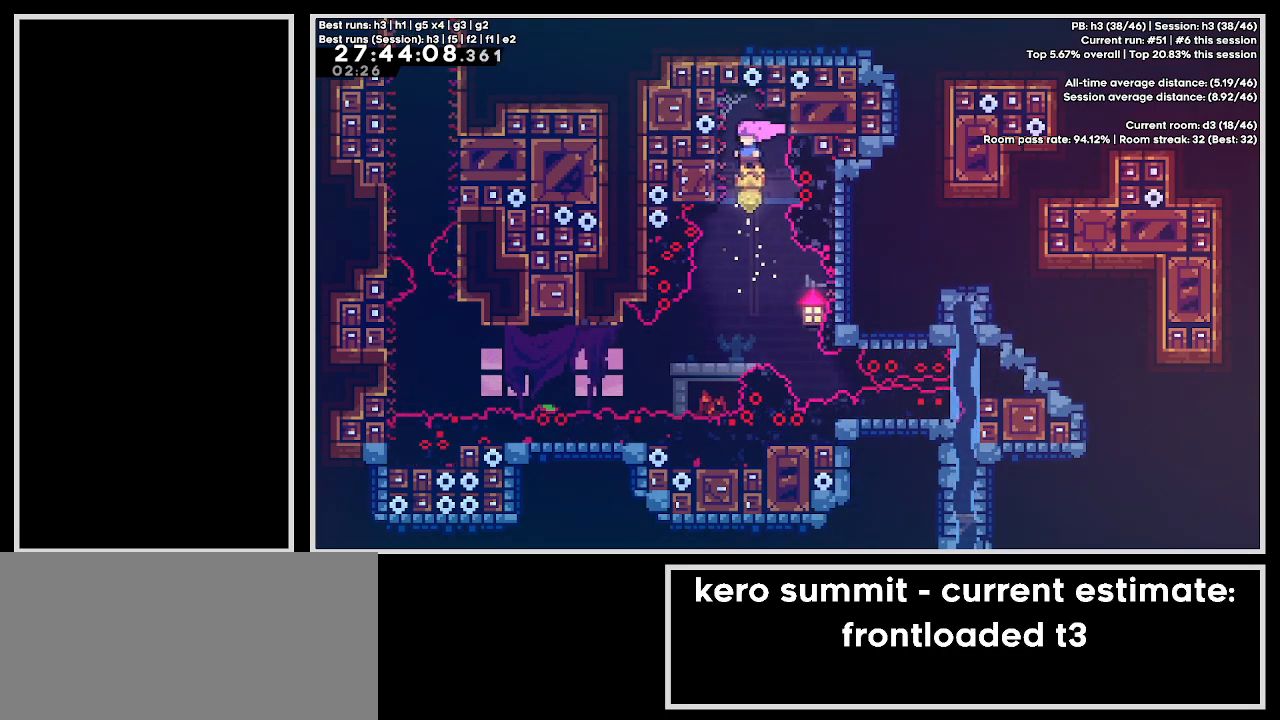
{"keys": [], "events": []}
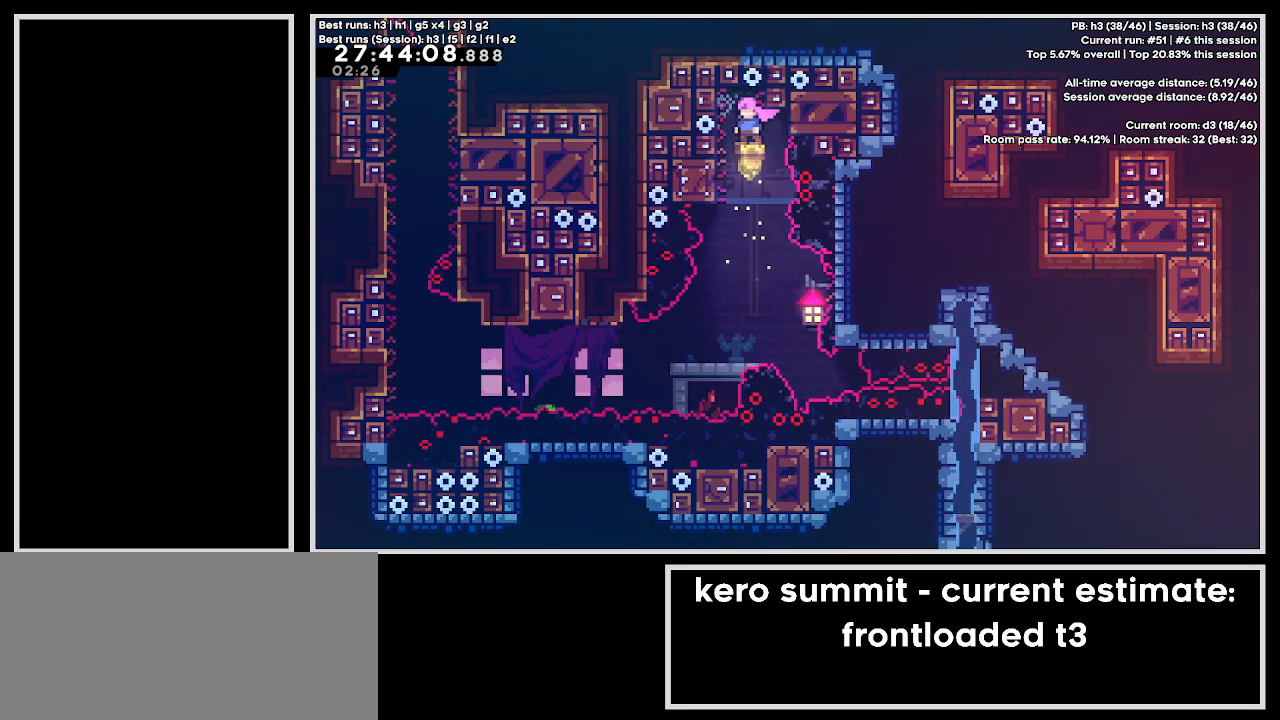
{"keys": [], "events": []}
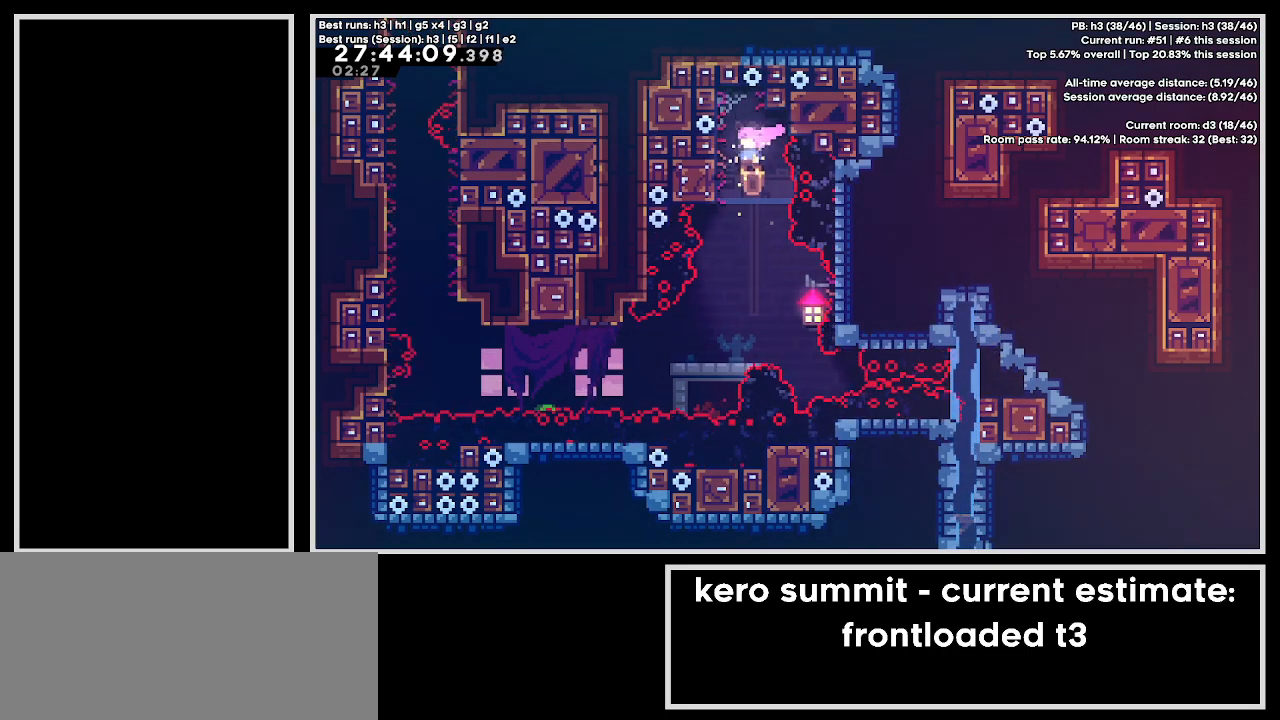
{"keys": [], "events": []}
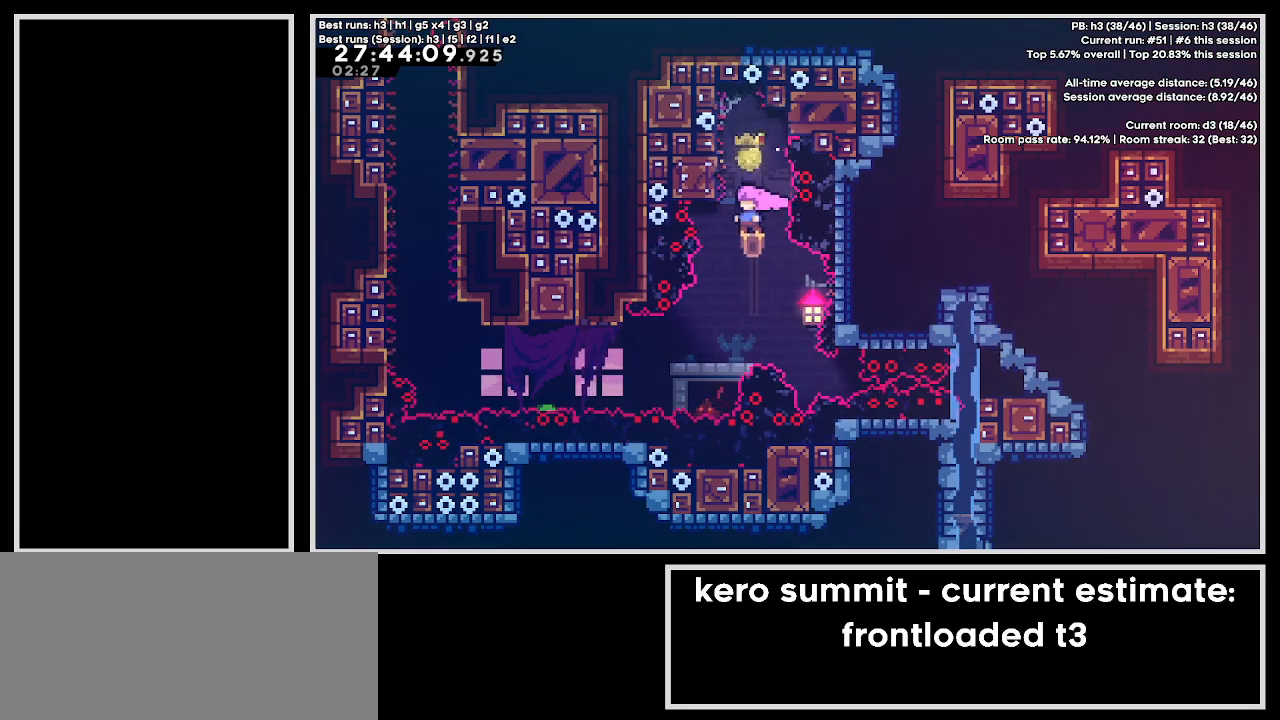
{"keys": [], "events": []}
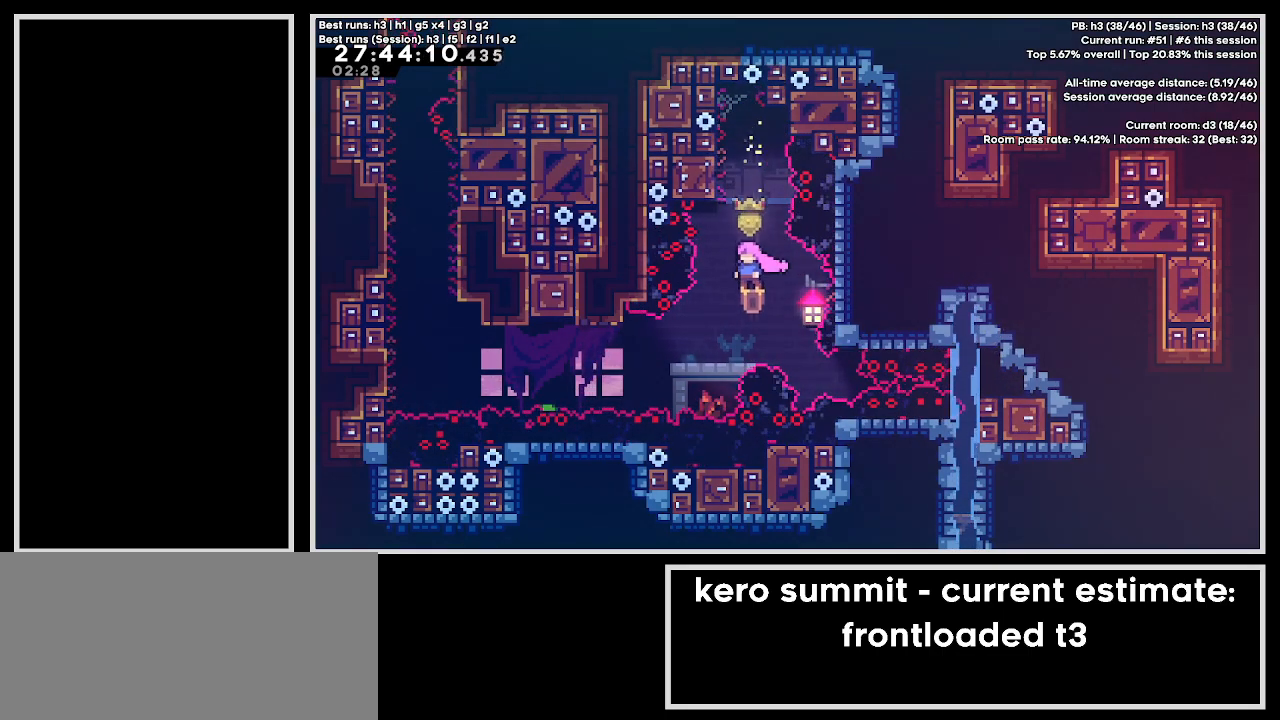
{"keys": ["left"], "events": [[283, "left", "down"]]}
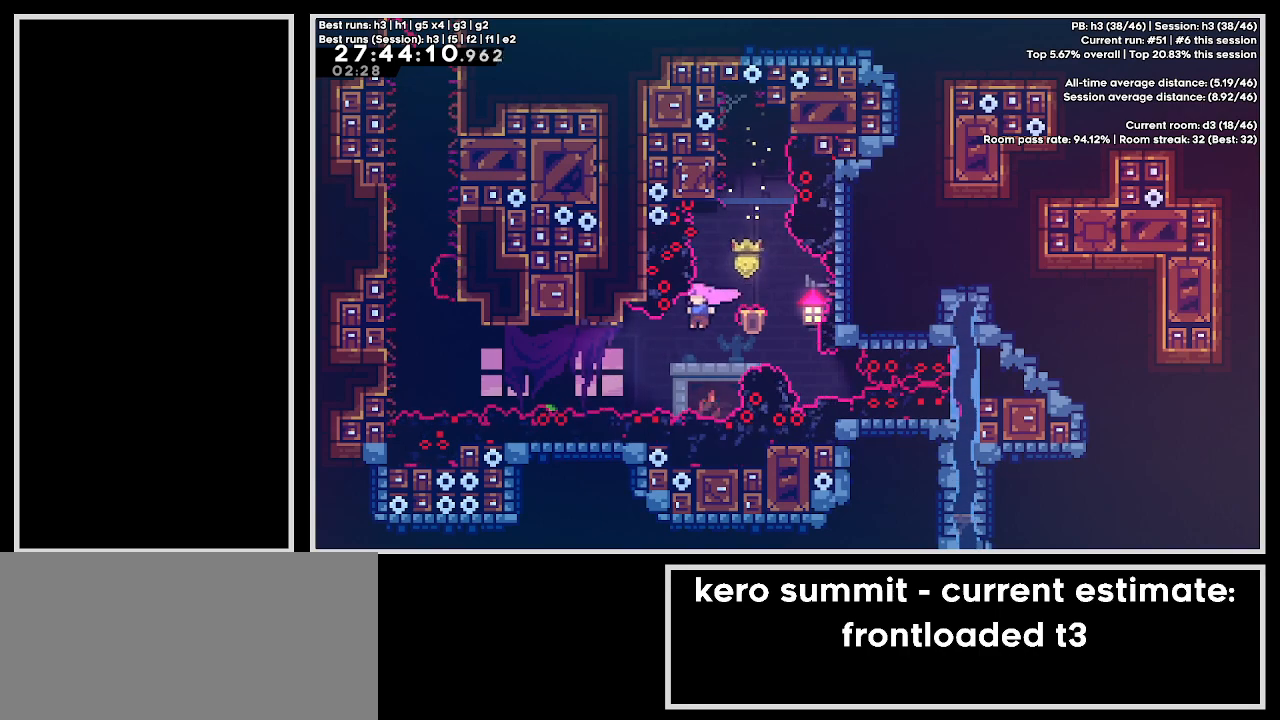
{"keys": ["up"], "events": [[133, "dash", "down"], [467, "dash", "up"], [483, "left", "up"], [500, "up", "down"]]}
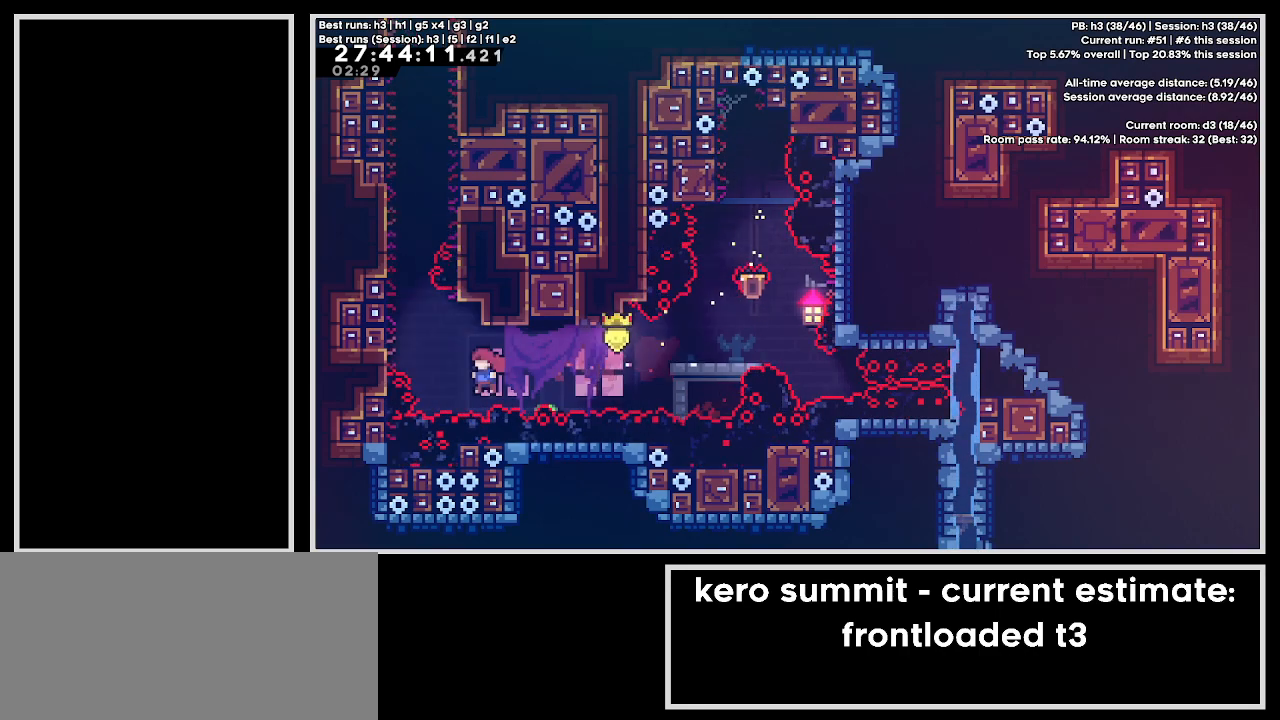
{"keys": ["grab"], "events": [[33, "dash", "down"], [200, "grab", "down"], [233, "right", "down"], [267, "dash", "up"], [450, "right", "up"], [467, "up", "up"]]}
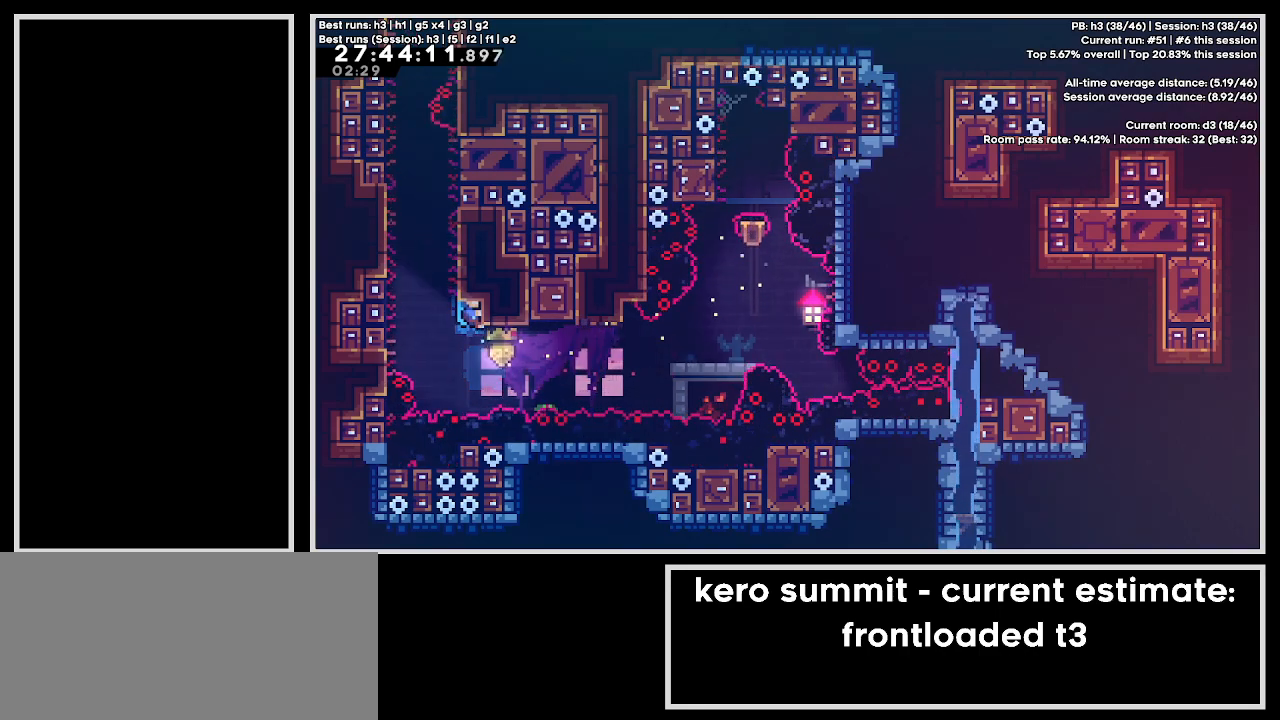
{"keys": ["grab"], "events": []}
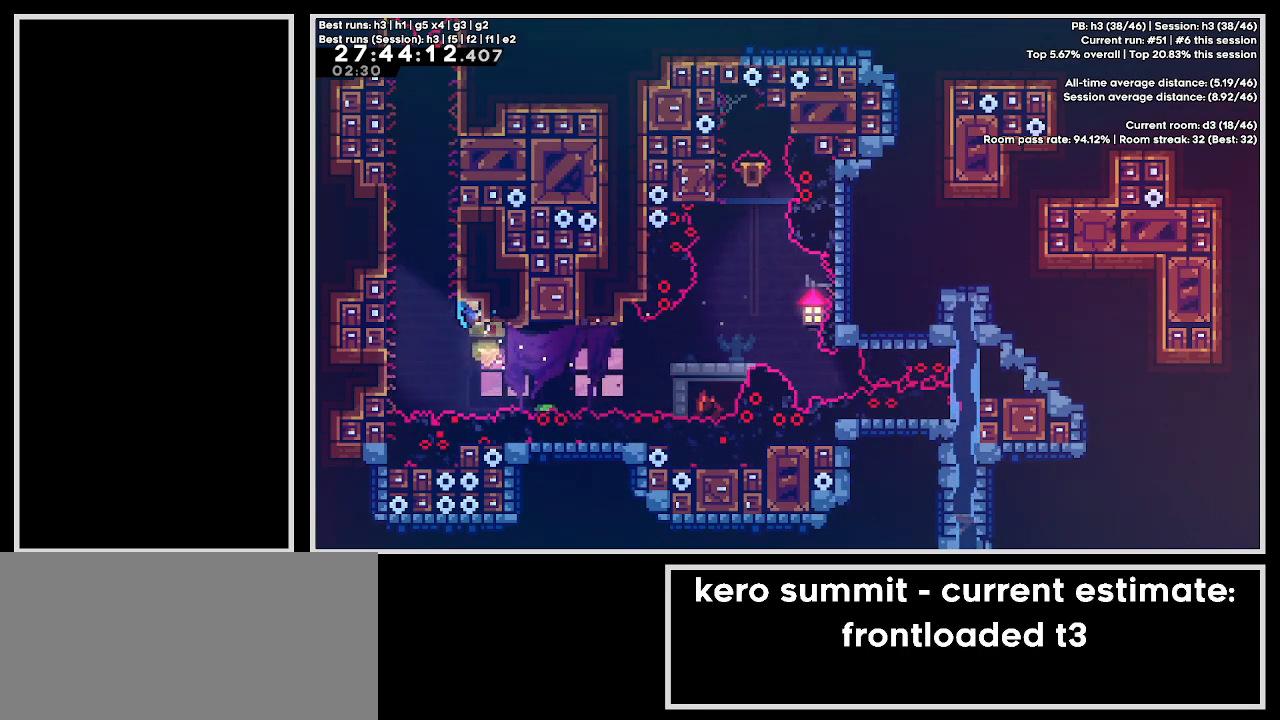
{"keys": ["grab"], "events": []}
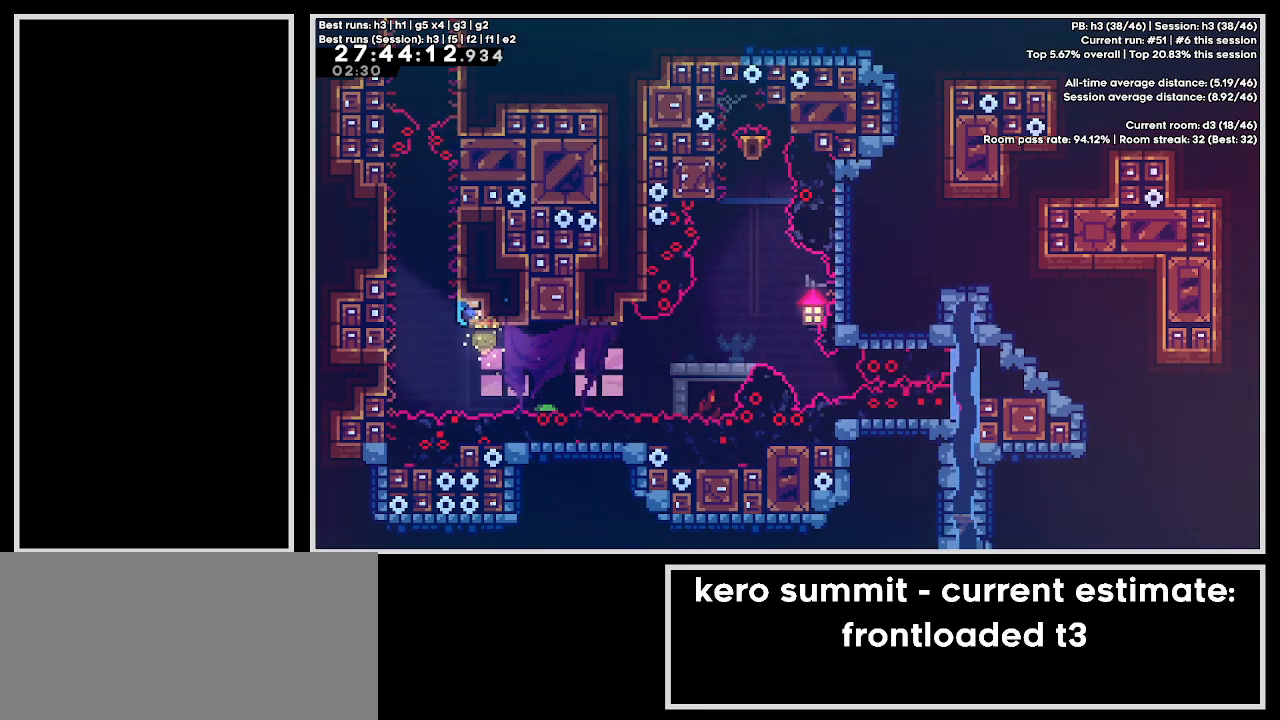
{"keys": ["grab"], "events": []}
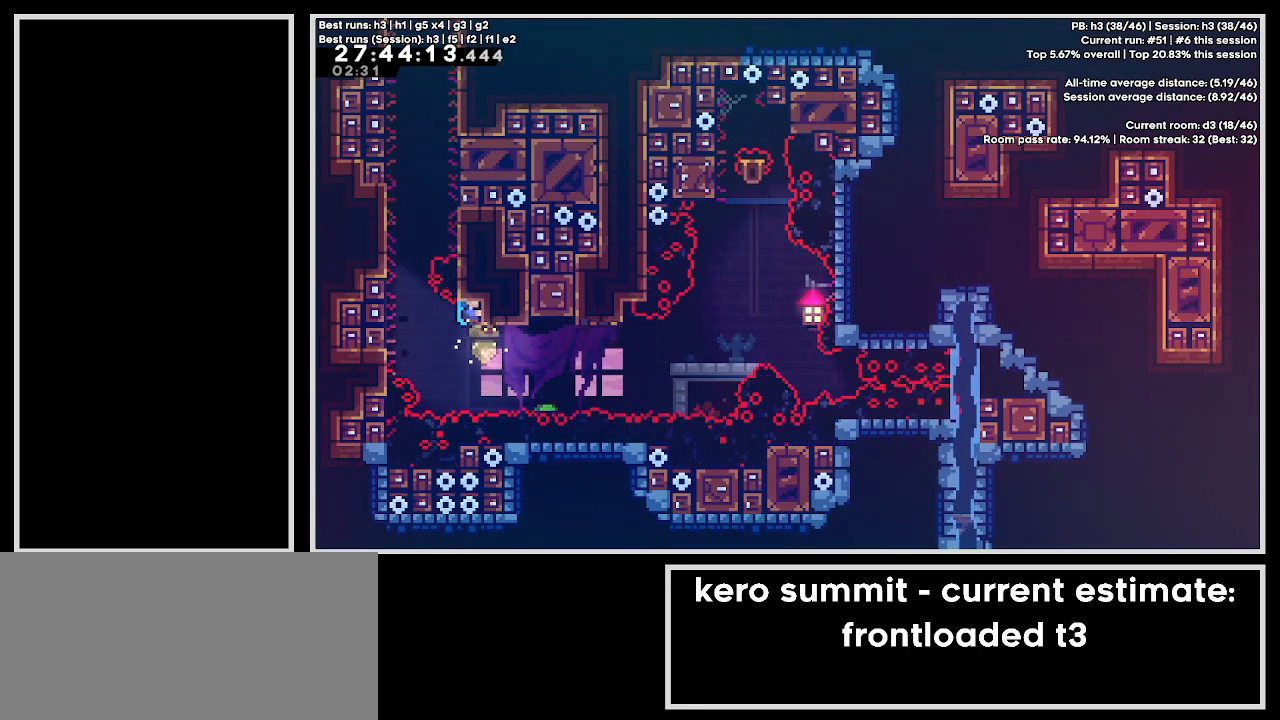
{"keys": ["grab"], "events": []}
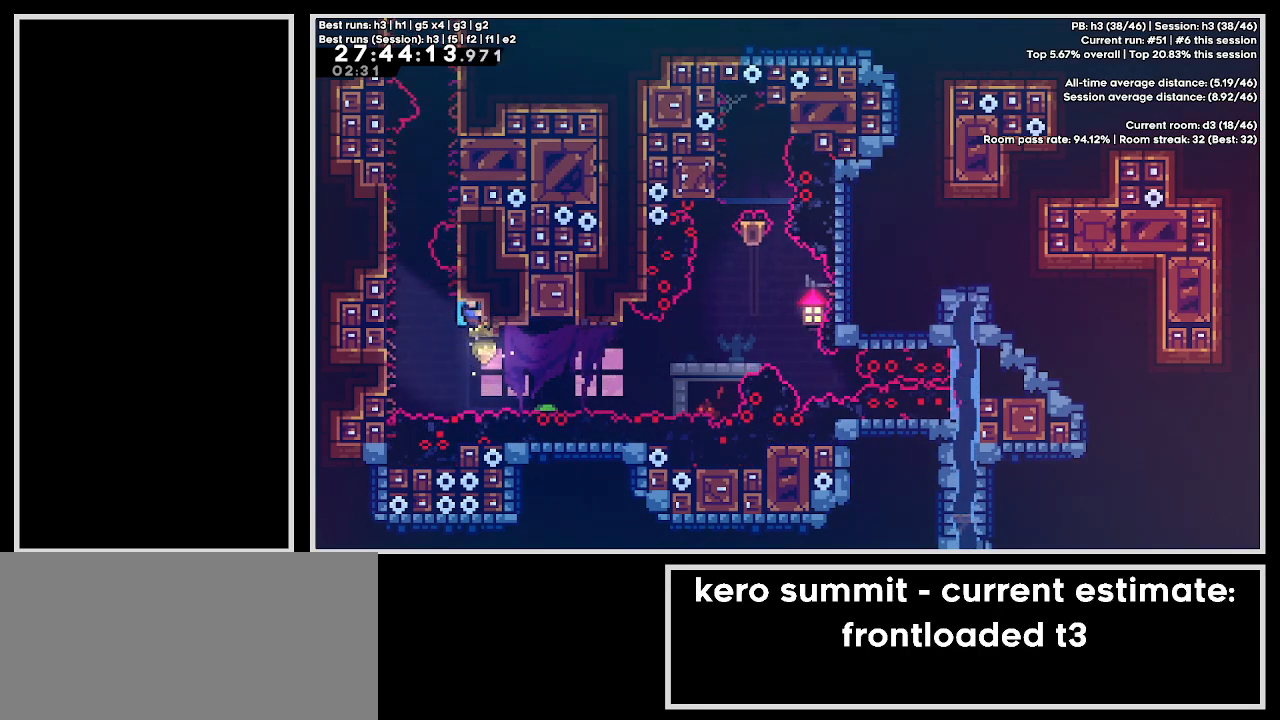
{"keys": ["grab", "jump3", "right"], "events": [[17, "left", "down"], [50, "jump3", "down"], [400, "jump3", "up"], [400, "left", "up"], [433, "right", "down"], [467, "jump3", "down"]]}
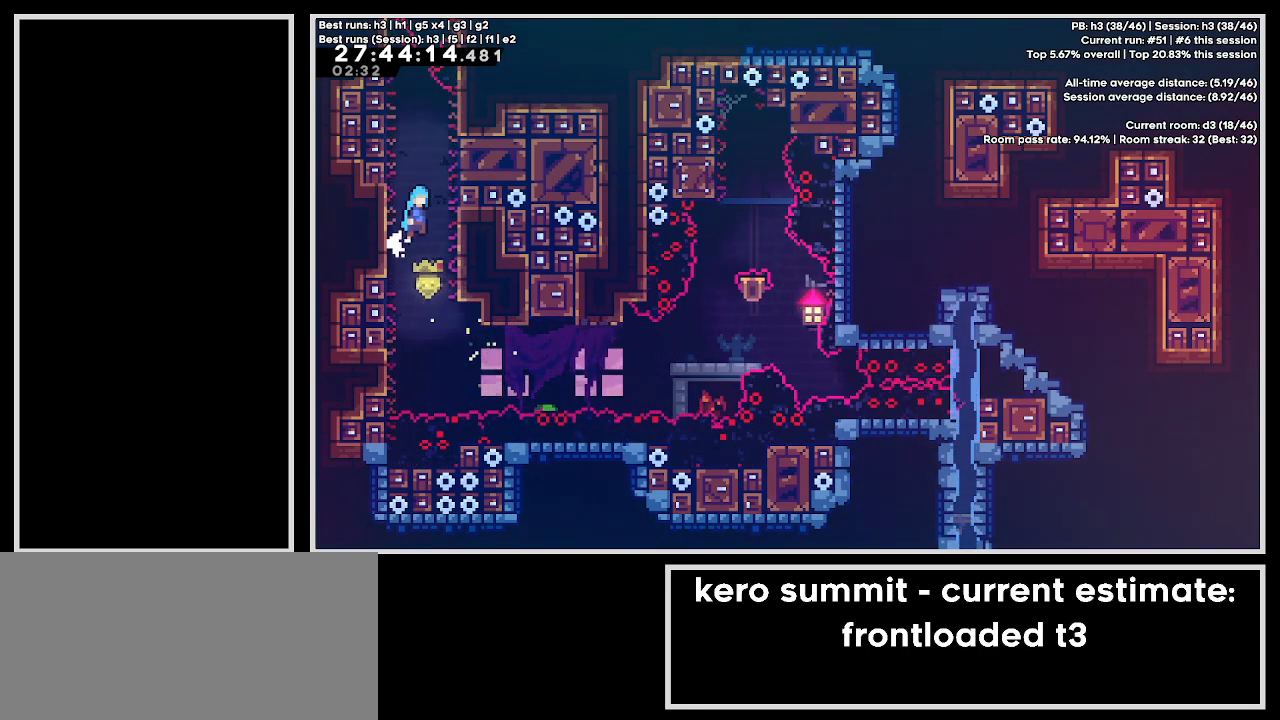
{"keys": ["grab", "jump3", "left"], "events": [[367, "jump3", "up"], [383, "right", "up"], [400, "left", "down"], [417, "jump3", "down"]]}
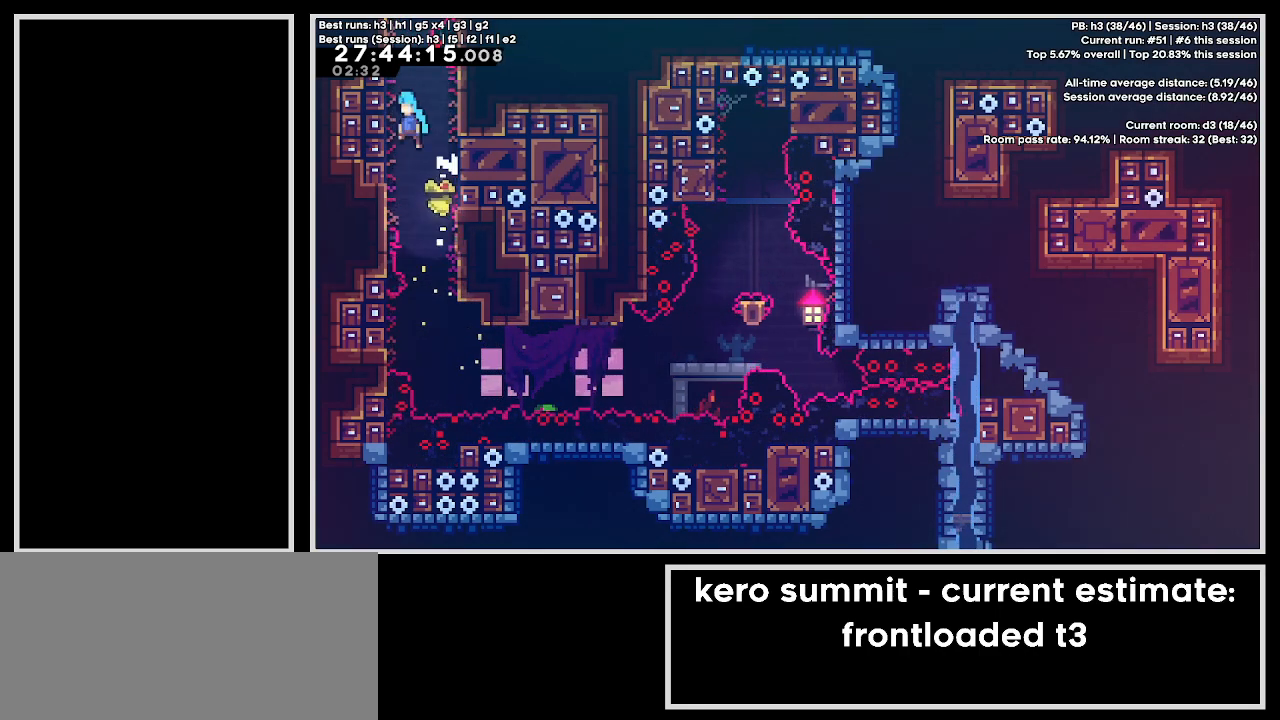
{"keys": ["grab", "jump3", "right"], "events": [[300, "jump3", "up"], [300, "left", "up"], [333, "right", "down"], [350, "jump3", "down"]]}
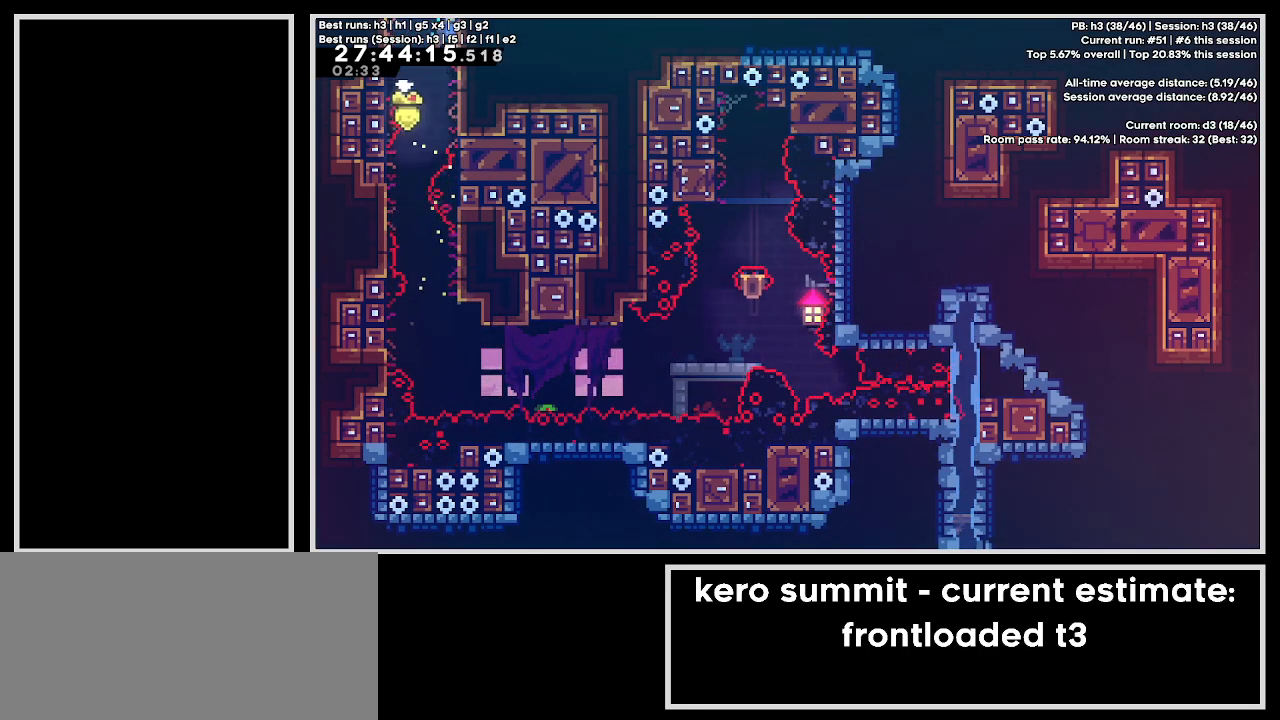
{"keys": ["grab", "jump3", "right"], "events": []}
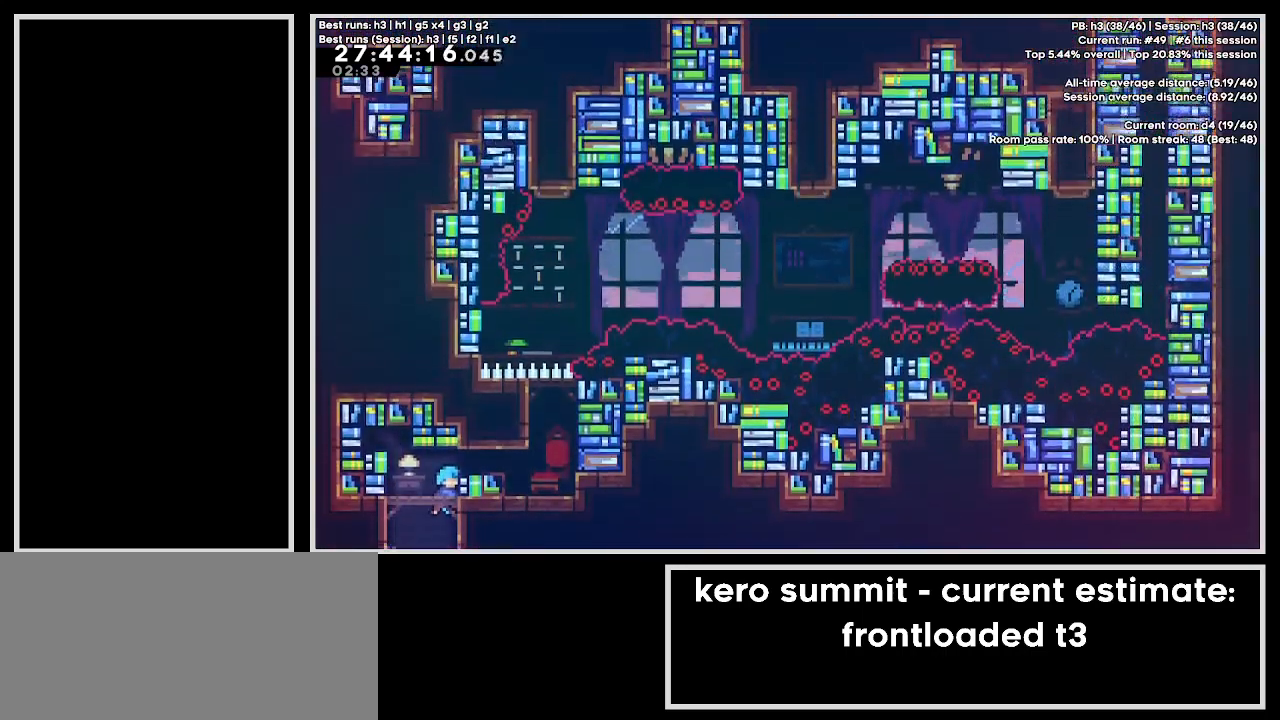
{"keys": ["demo", "right", "up"], "events": [[183, "jump3", "up"], [333, "grab", "up"], [450, "demo", "down"], [467, "up", "down"]]}
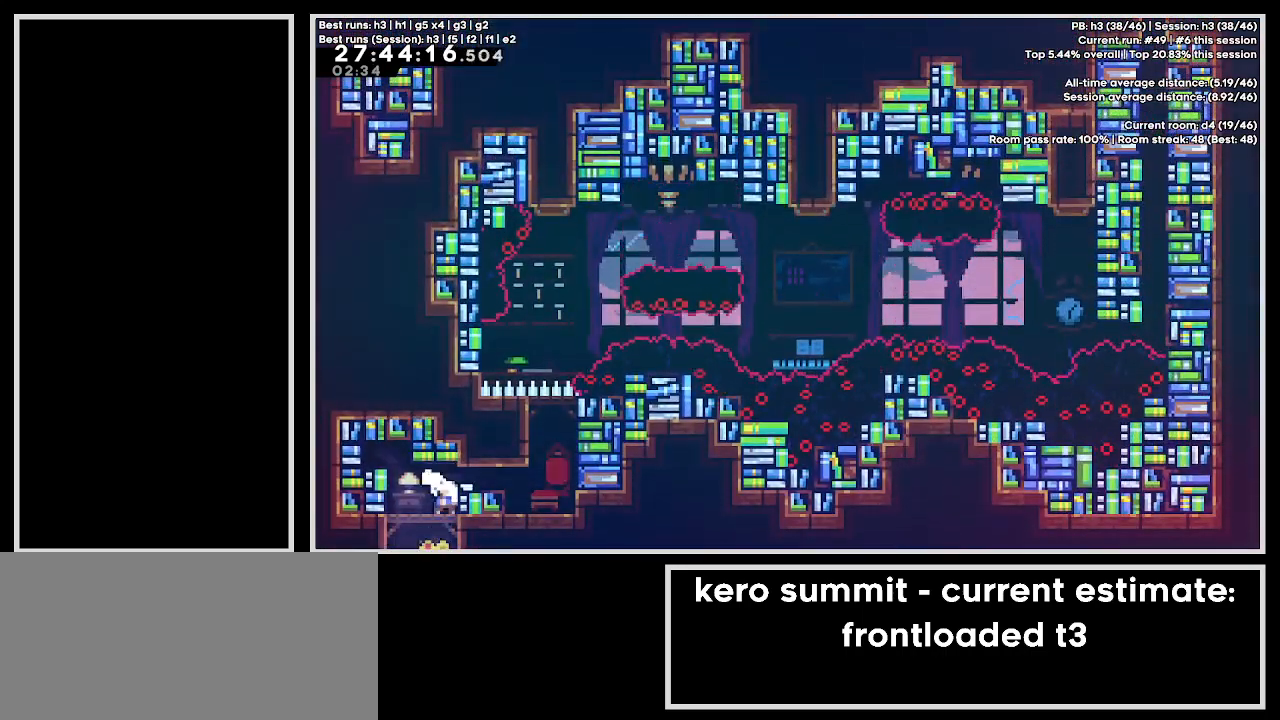
{"keys": ["grab", "right", "up"], "events": [[183, "demo", "up"], [350, "grab", "down"]]}
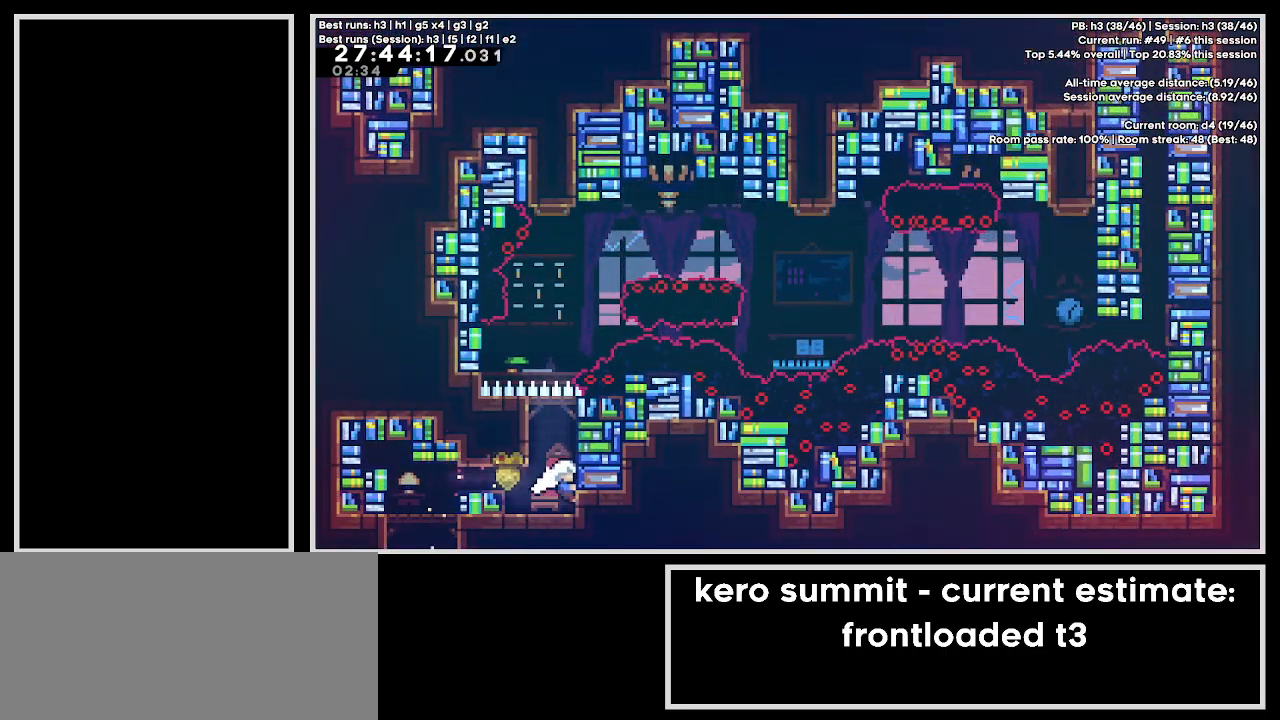
{"keys": ["grab", "right", "up"], "events": []}
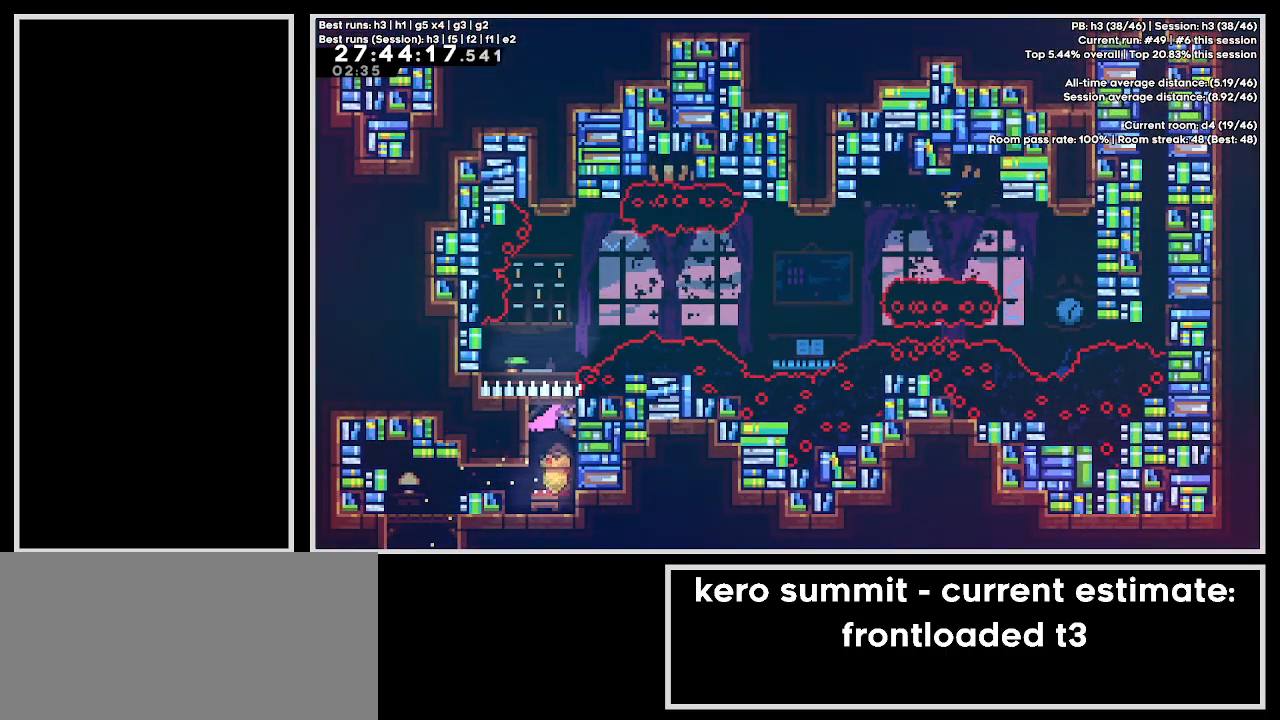
{"keys": ["grab"], "events": [[467, "right", "up"], [467, "up", "up"]]}
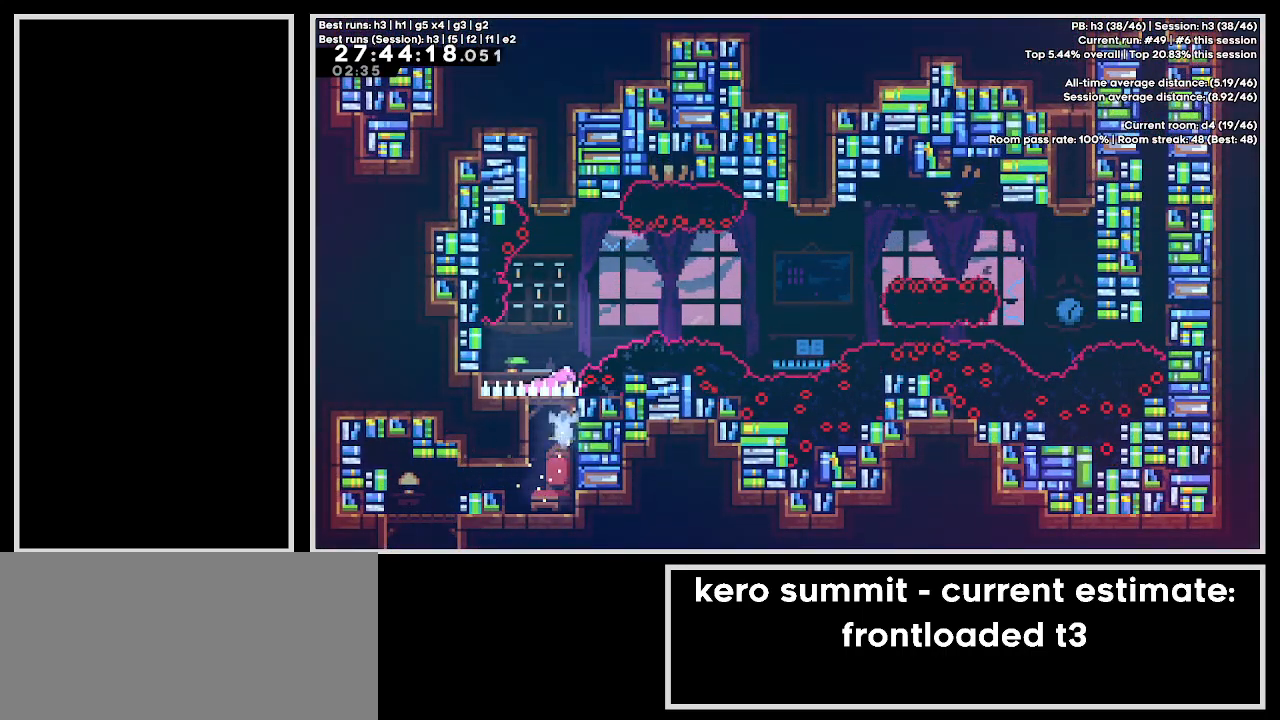
{"keys": ["grab"], "events": []}
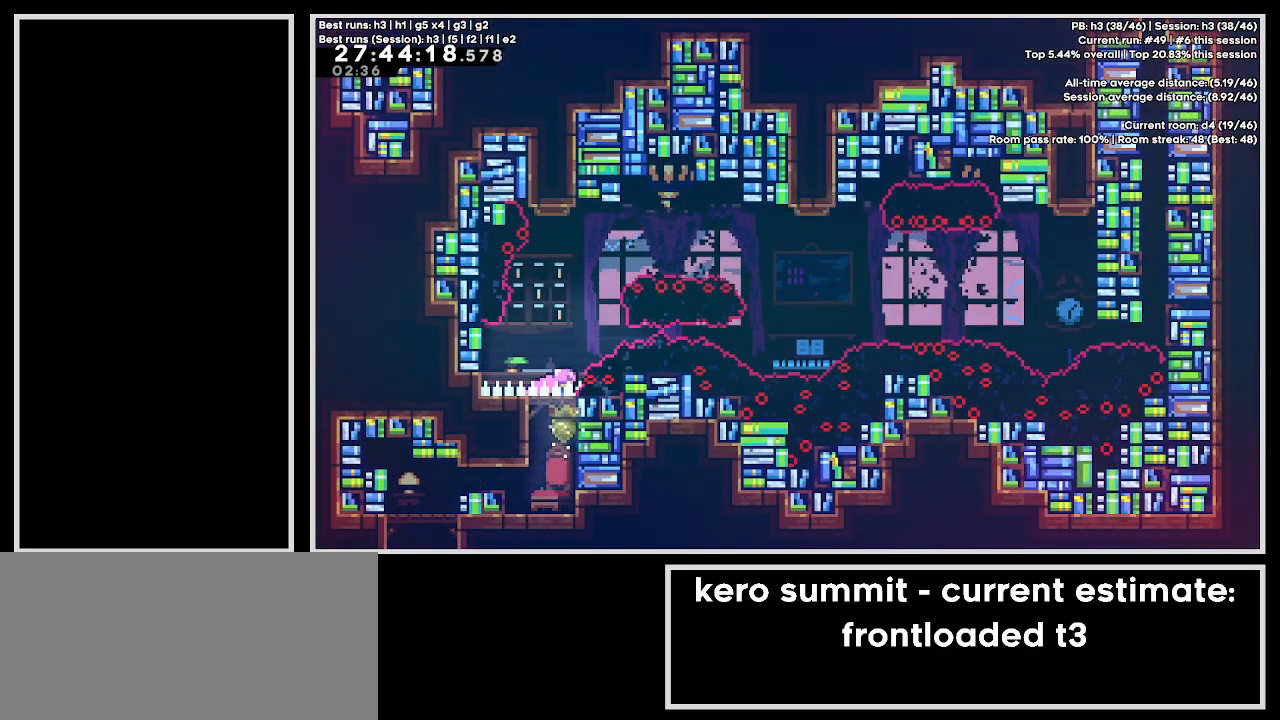
{"keys": ["grab"], "events": []}
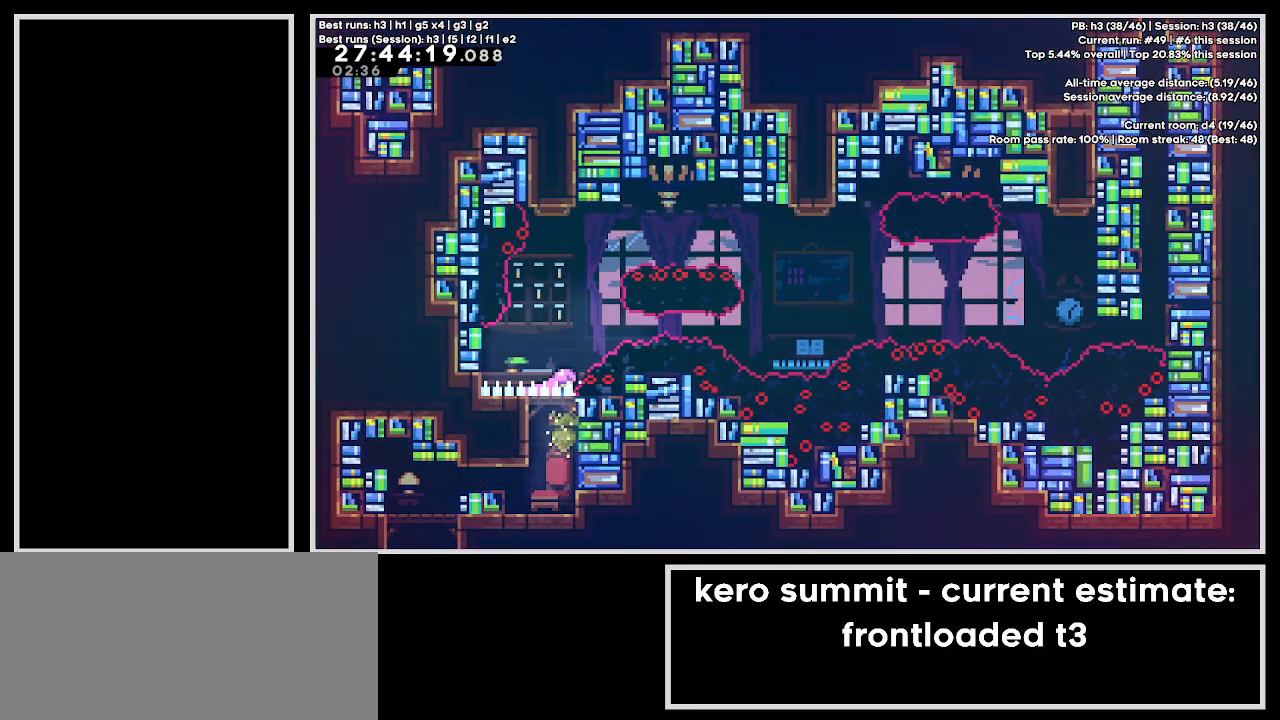
{"keys": ["dash", "jump3", "right"], "events": [[50, "right", "down"], [67, "jump3", "down"], [417, "dash", "down"], [500, "grab", "up"]]}